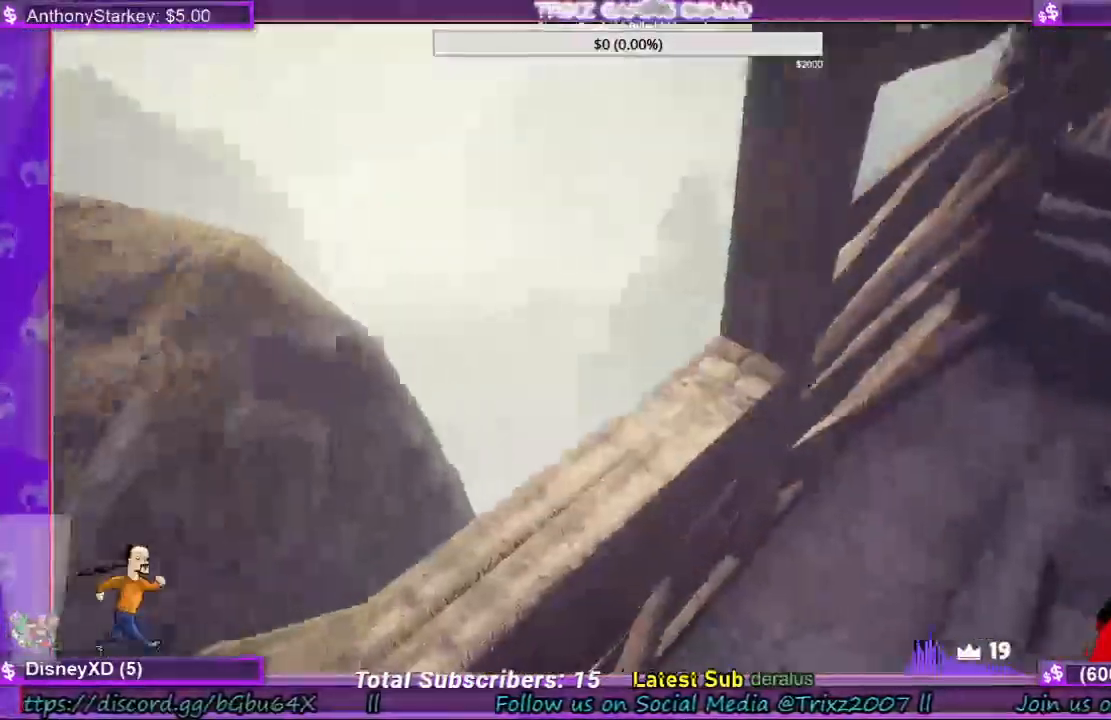
Gameplay with keyboard and mouse; each line is a JSON object with the keys and mouse buttons held at the frame after it. "events" lists presses ("down") and releases ("up") of "a", "ctrl", "d", "e", "f", "q", "r", "s", "shift", "space", "tab", "w", "mouse_left", "mouse_wheel", "mouse_right", "mouse_mb4" and "mouse_mb5" between this image and that frame as [ms after this image, input, new state], when the widget could be followed in between. "mouse_left", "mouse_wheel", "mouse_right", "mouse_mb4", "mouse_mb5" = the "left", "wheel", "right", "mb4", "mb5" buttons of the "mouse" list. No other keys are recorded. "wheel" means that the mouse wheel is clicked or scrolled. Mouse movement is not recorded.
{"keys": [], "mouse": [], "events": [[67, "space", "down"], [100, "a", "down"], [134, "w", "down"], [167, "space", "up"], [400, "a", "up"], [400, "w", "up"]]}
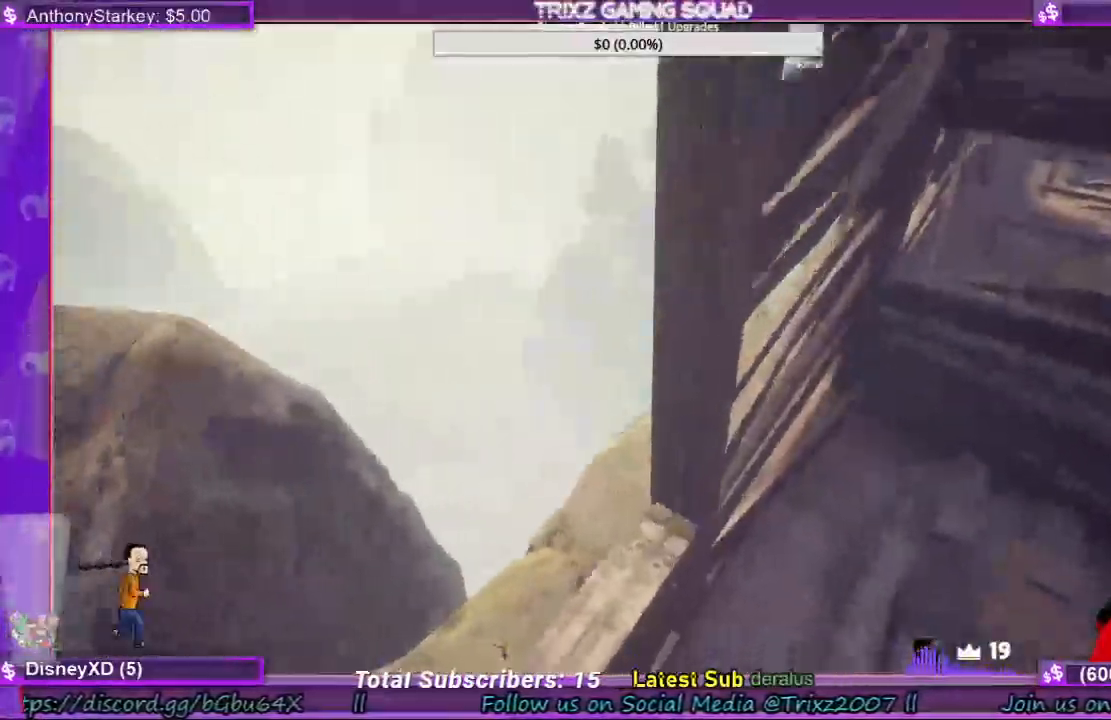
{"keys": ["d", "shift", "w"], "mouse": [], "events": [[200, "w", "down"], [300, "shift", "down"], [500, "d", "down"]]}
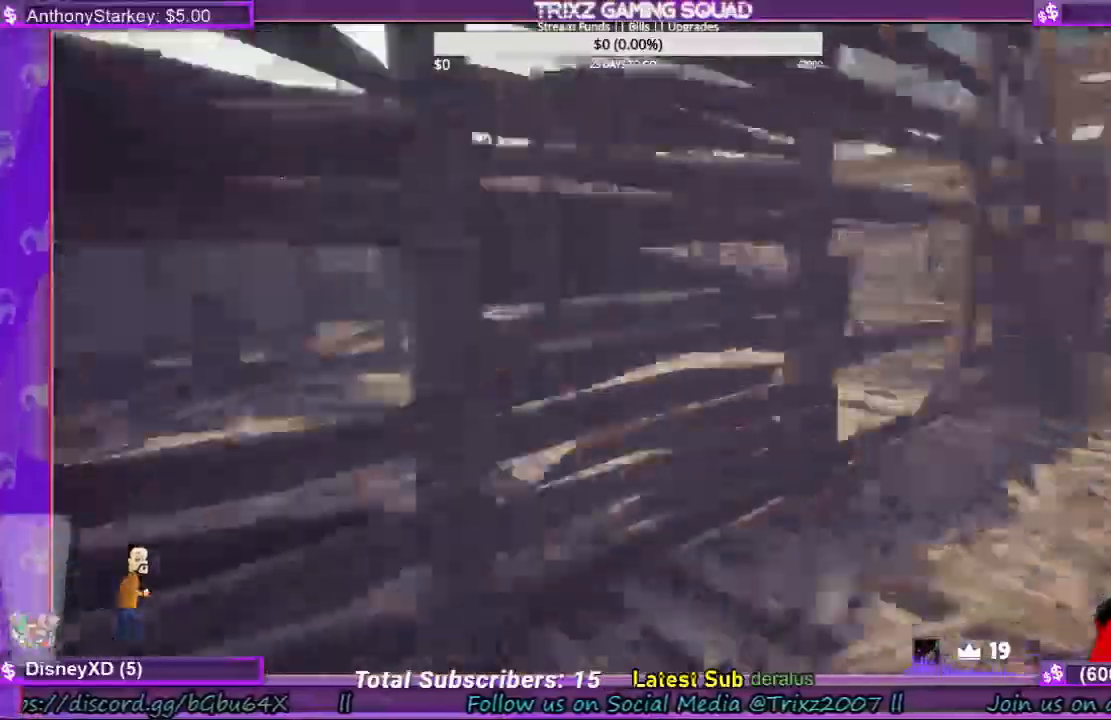
{"keys": ["shift", "w"], "mouse": [], "events": [[467, "d", "up"]]}
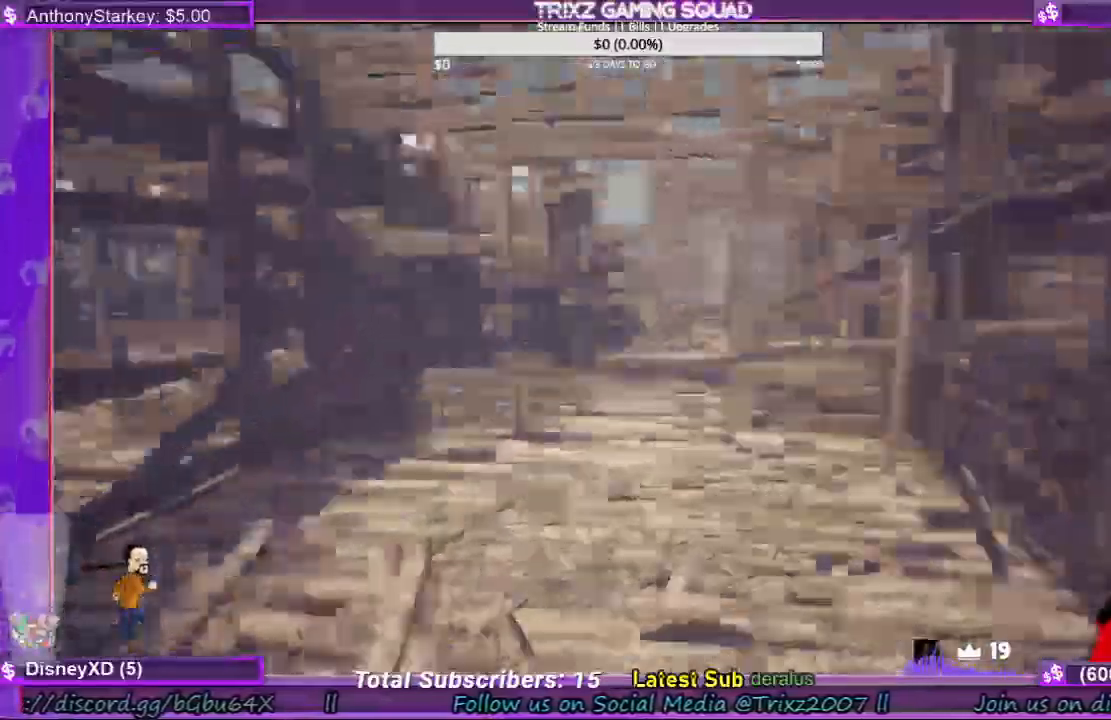
{"keys": ["w"], "mouse": [], "events": [[400, "shift", "up"]]}
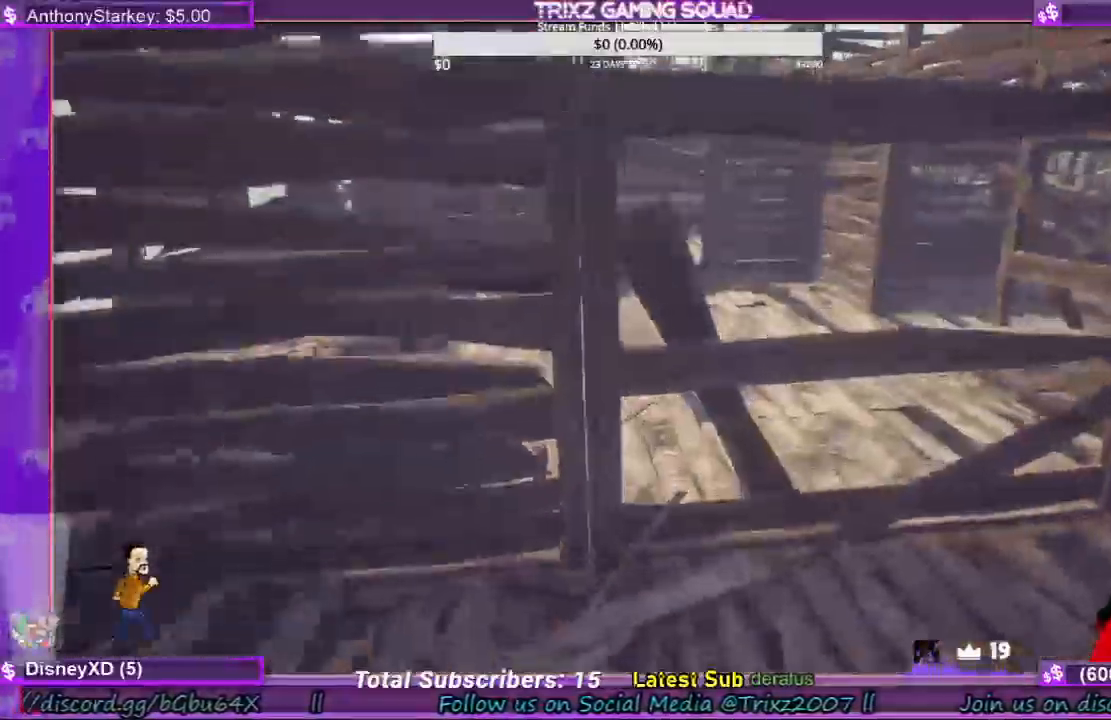
{"keys": ["shift", "w"], "mouse": [], "events": [[67, "d", "down"], [167, "shift", "down"], [300, "d", "up"]]}
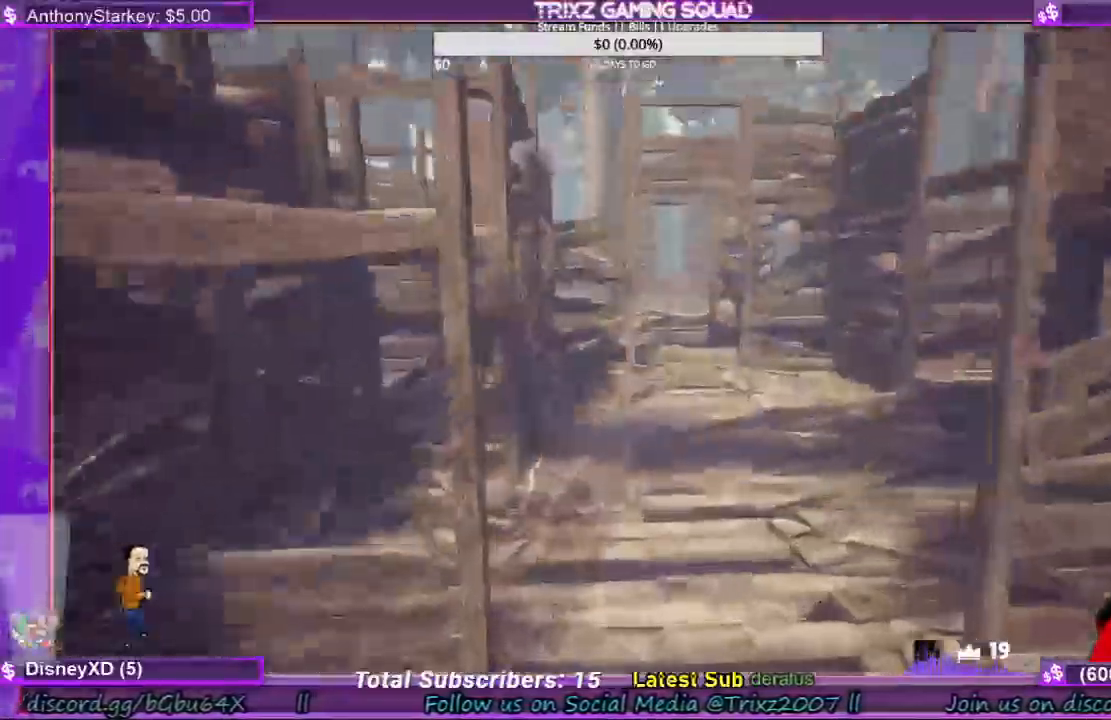
{"keys": ["d", "shift", "w"], "mouse": [], "events": [[267, "d", "down"]]}
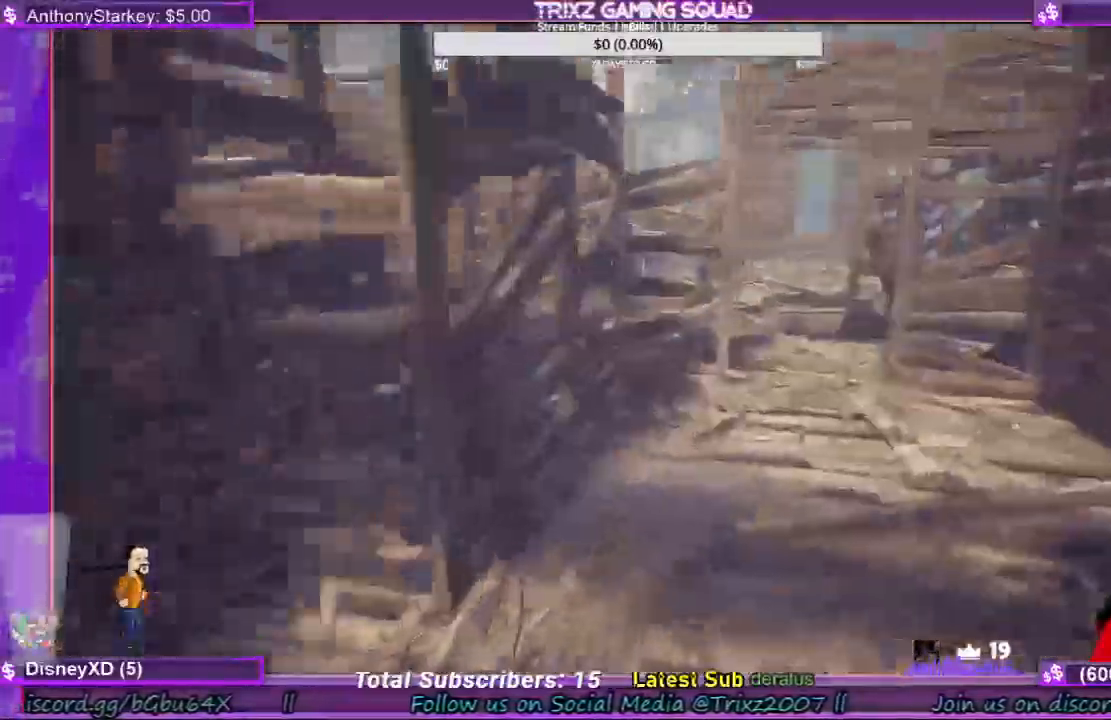
{"keys": ["shift", "w"], "mouse": [], "events": [[67, "d", "up"]]}
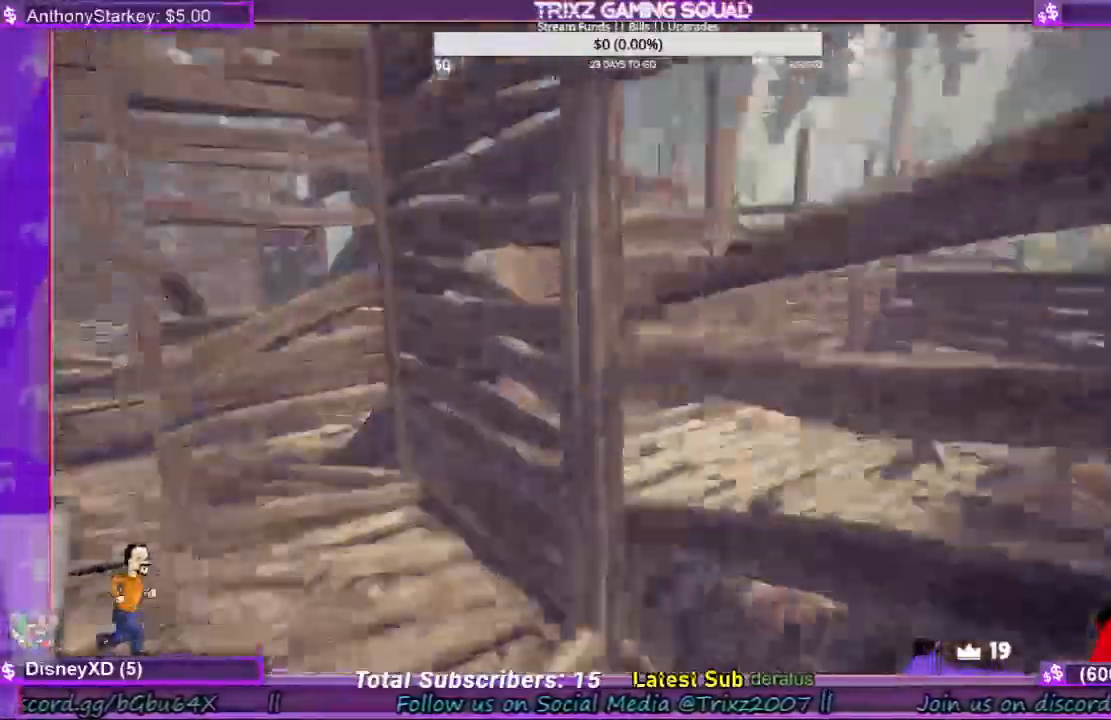
{"keys": ["shift", "w"], "mouse": [], "events": [[67, "a", "down"], [300, "a", "up"]]}
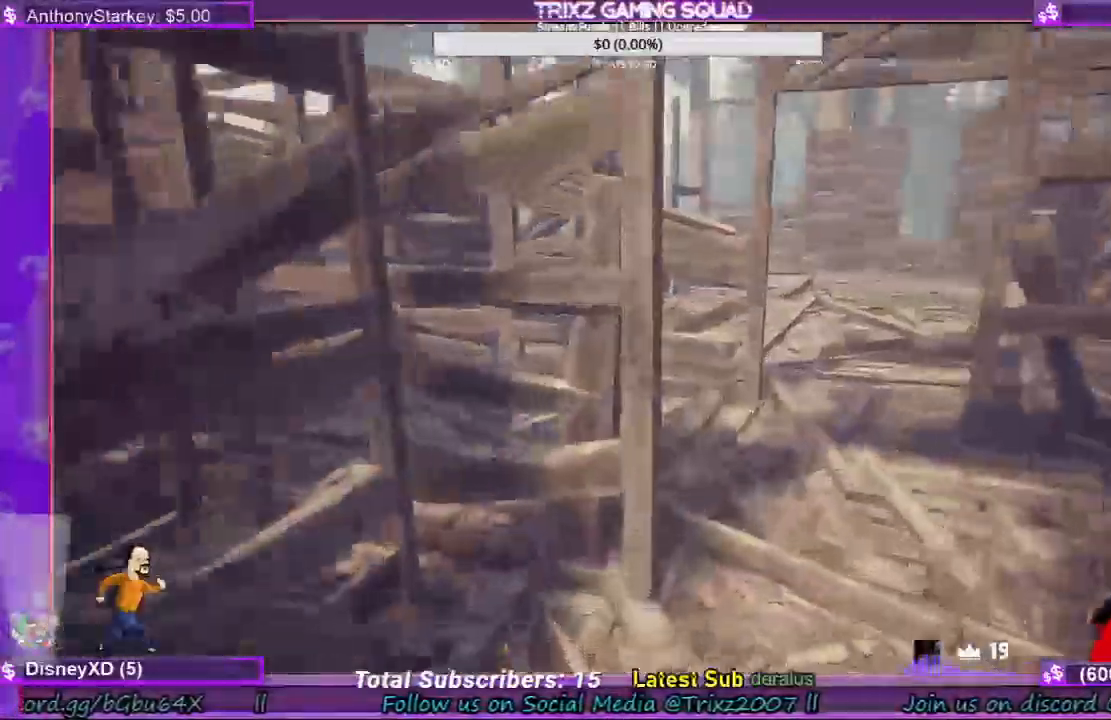
{"keys": ["shift", "w"], "mouse": [], "events": [[267, "d", "down"], [467, "d", "up"]]}
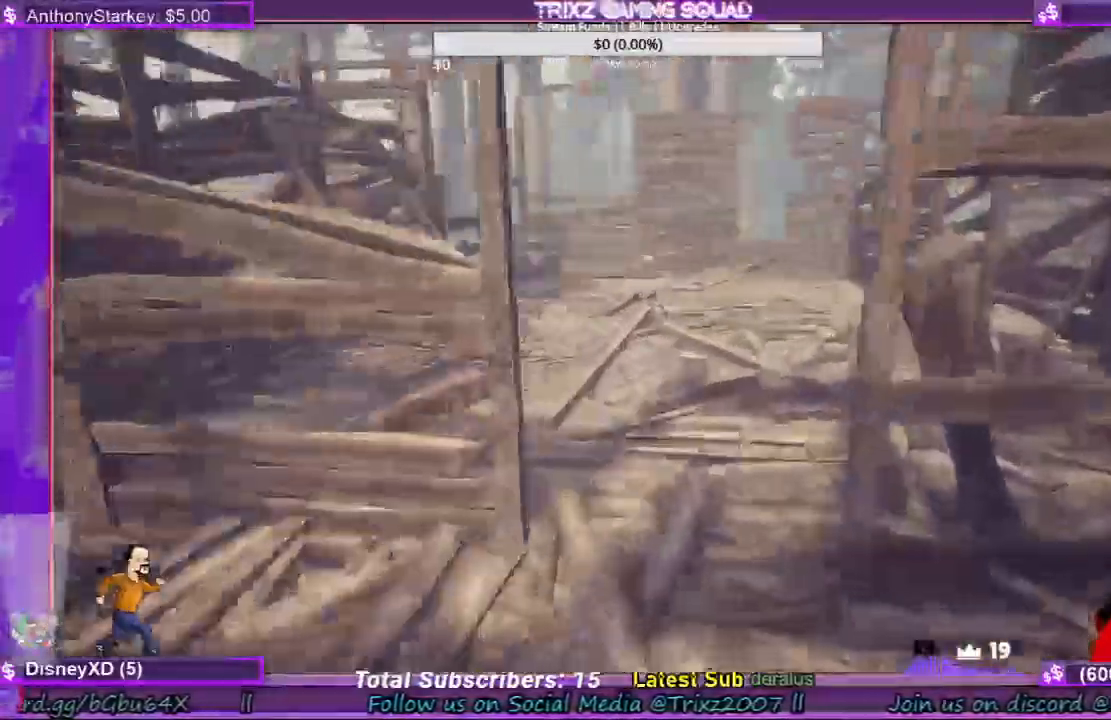
{"keys": ["shift", "w"], "mouse": [], "events": []}
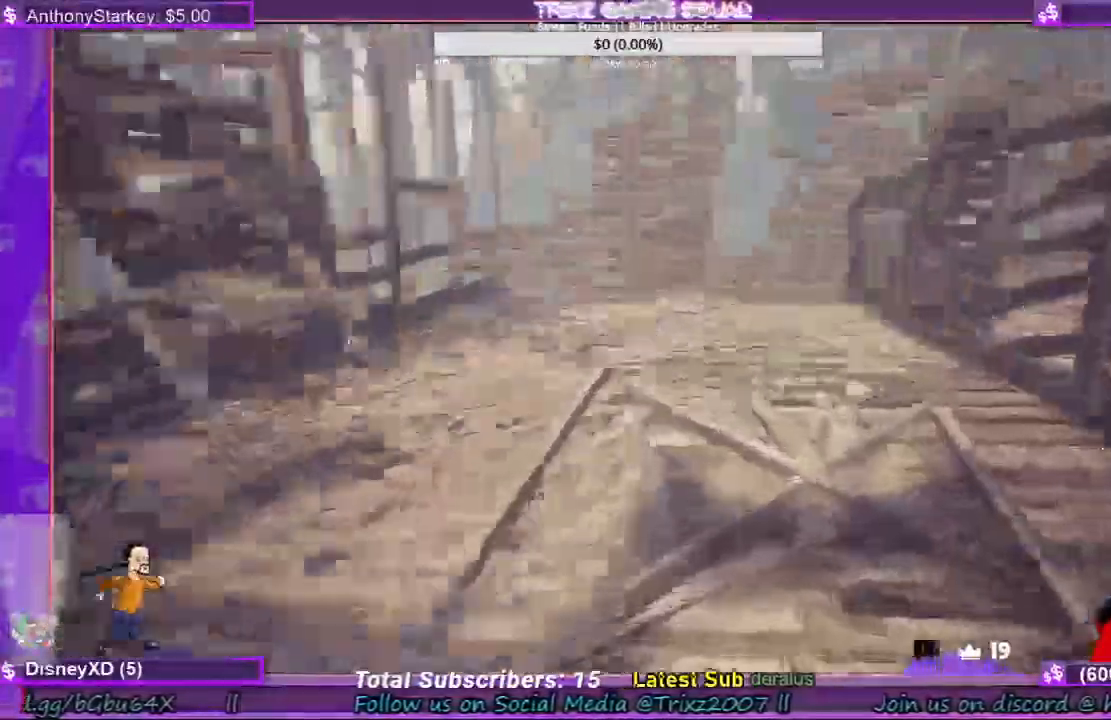
{"keys": ["d", "shift", "w"], "mouse": [], "events": [[134, "a", "down"], [234, "a", "up"], [400, "d", "down"]]}
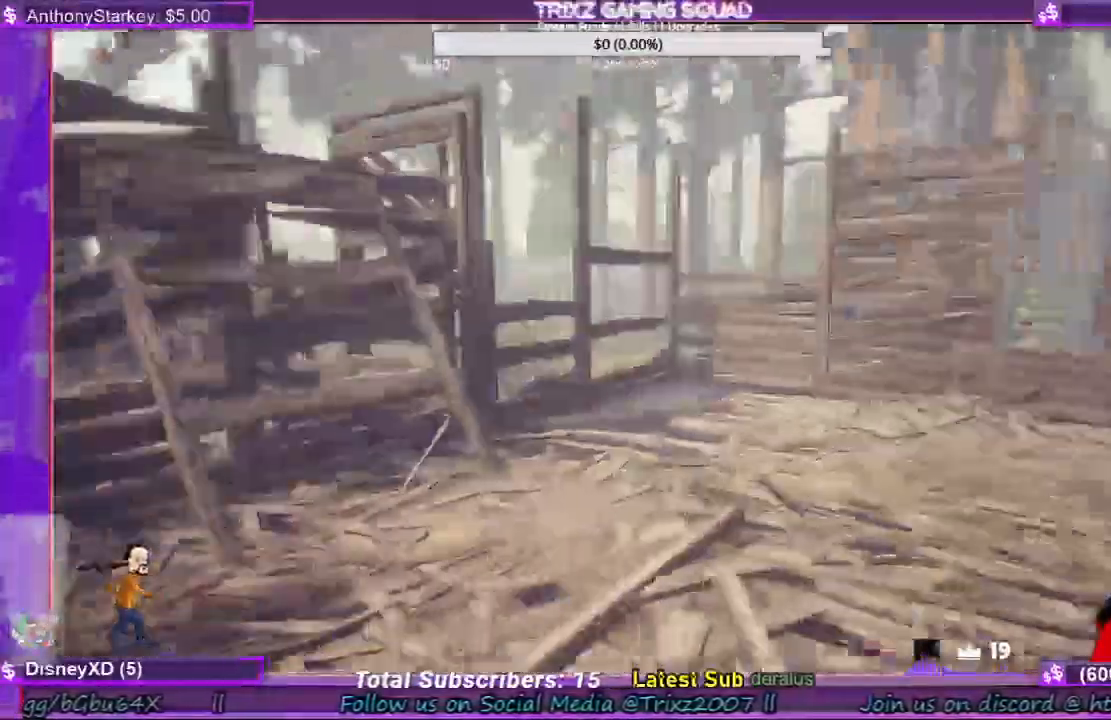
{"keys": ["d", "shift", "w"], "mouse": [], "events": []}
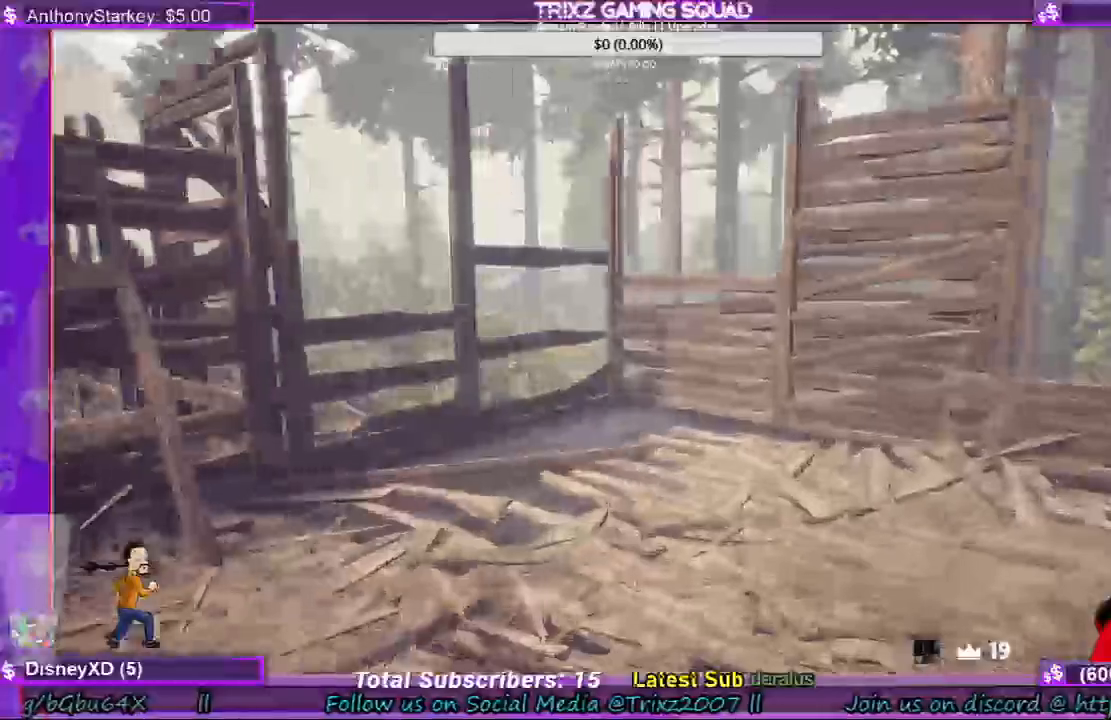
{"keys": ["shift", "w"], "mouse": [], "events": [[134, "d", "up"], [167, "shift", "up"], [167, "w", "up"], [334, "w", "down"], [434, "shift", "down"]]}
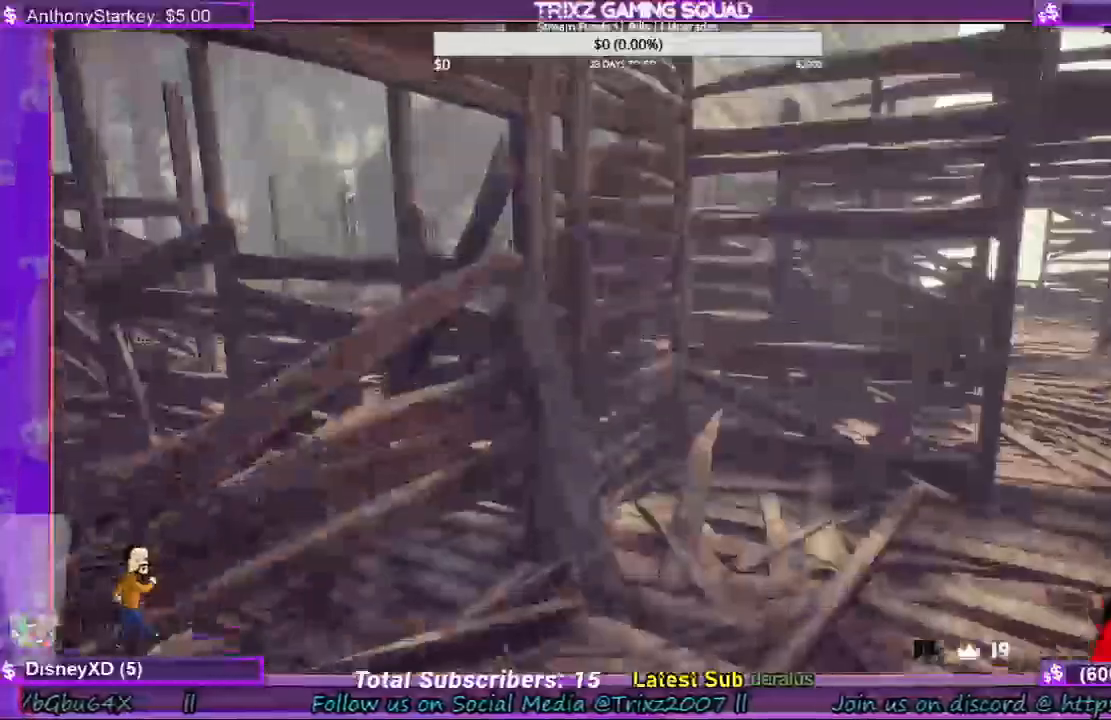
{"keys": ["shift", "w"], "mouse": [], "events": [[100, "a", "down"], [300, "a", "up"]]}
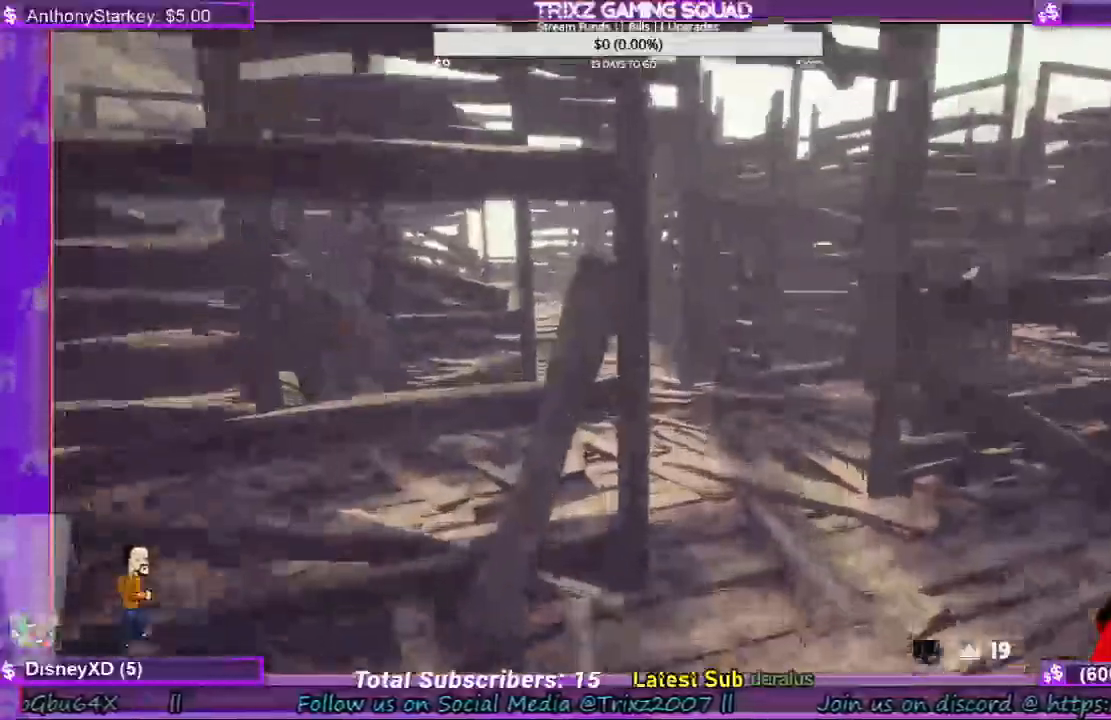
{"keys": ["shift", "w"], "mouse": [], "events": [[134, "d", "down"], [167, "d", "up"], [300, "d", "down"], [400, "d", "up"]]}
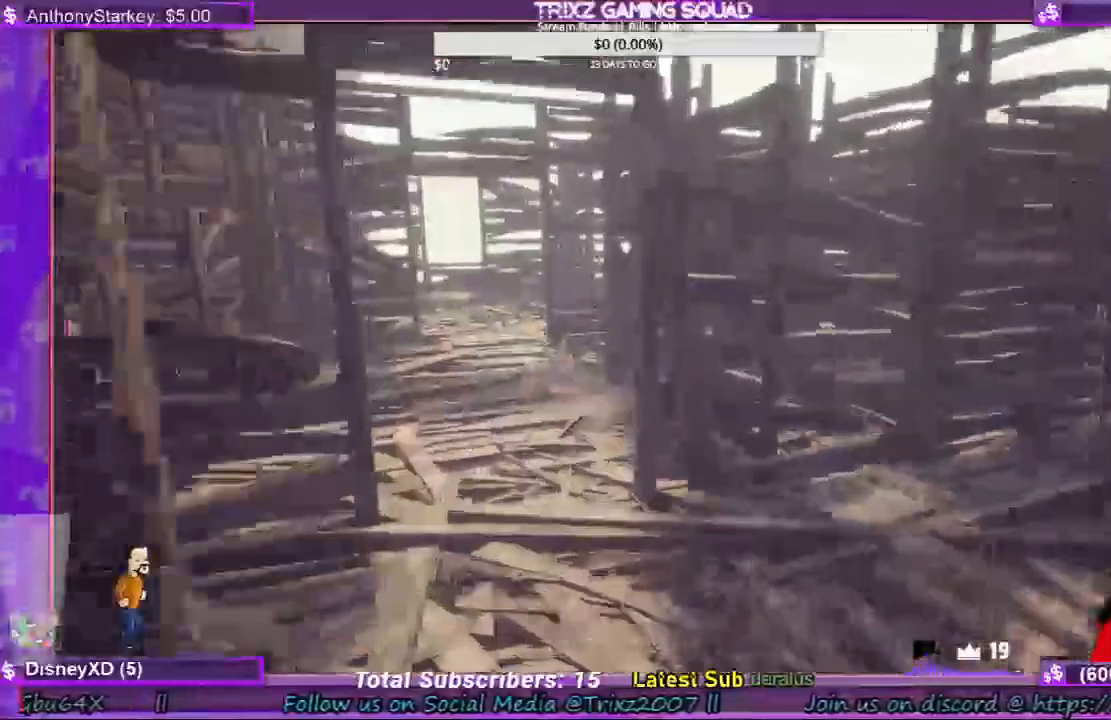
{"keys": ["shift", "w"], "mouse": [], "events": [[234, "a", "down"], [400, "a", "up"]]}